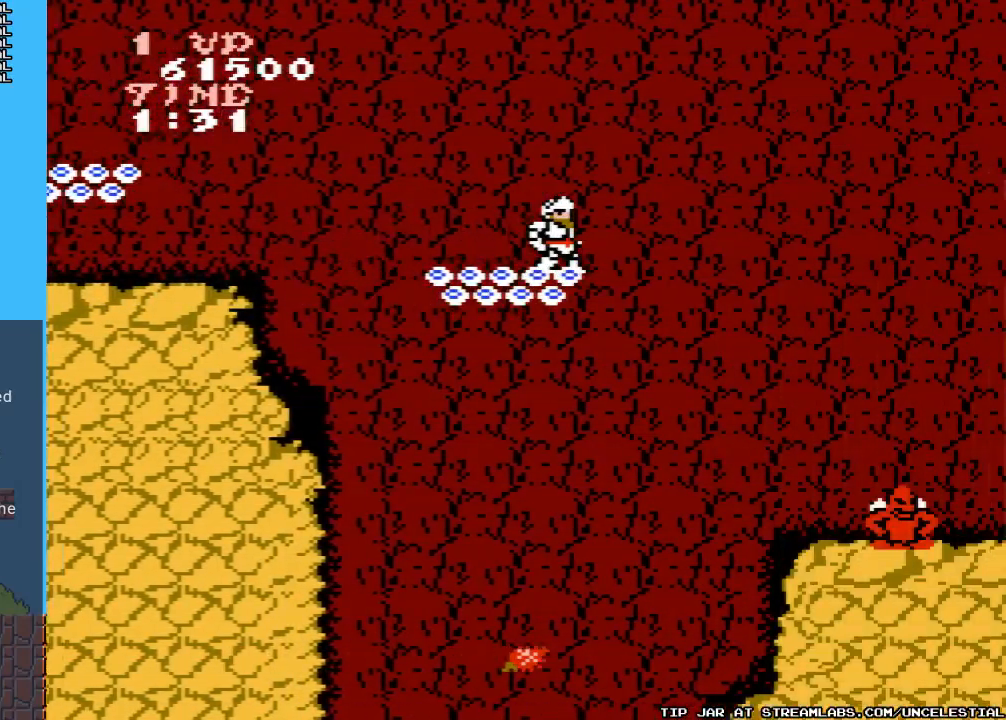
Gameplay with a controller (Nintendo layout); each line is a JSON object with the inputs held at the frame after it. "events" lists button and stick changes between this image and that frame as [ms after this image, input, new state], when the widget could be followed in between. Not read: L3 R3.
{"buttons": [], "events": []}
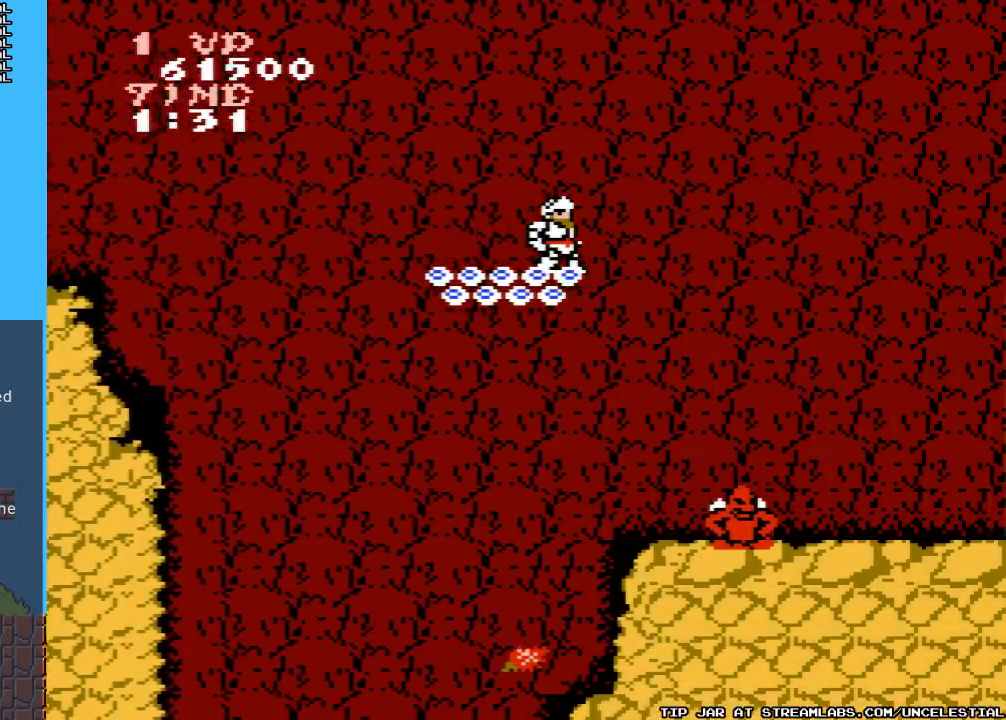
{"buttons": [], "events": []}
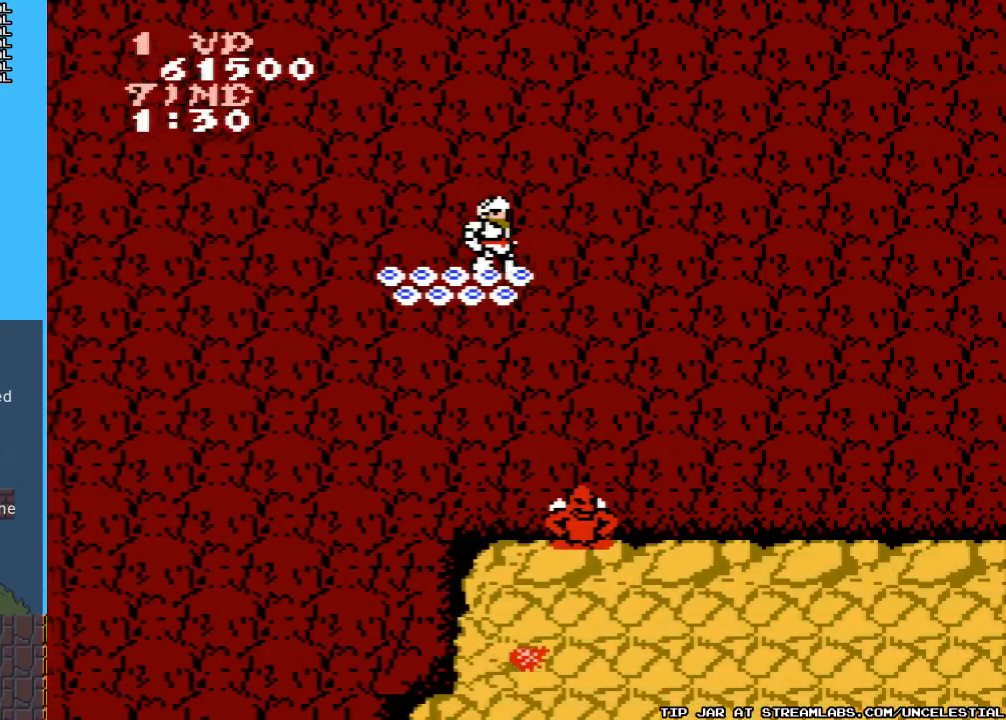
{"buttons": ["A", "DPAD_RIGHT"], "events": [[233, "A", "down"], [233, "DPAD_RIGHT", "down"]]}
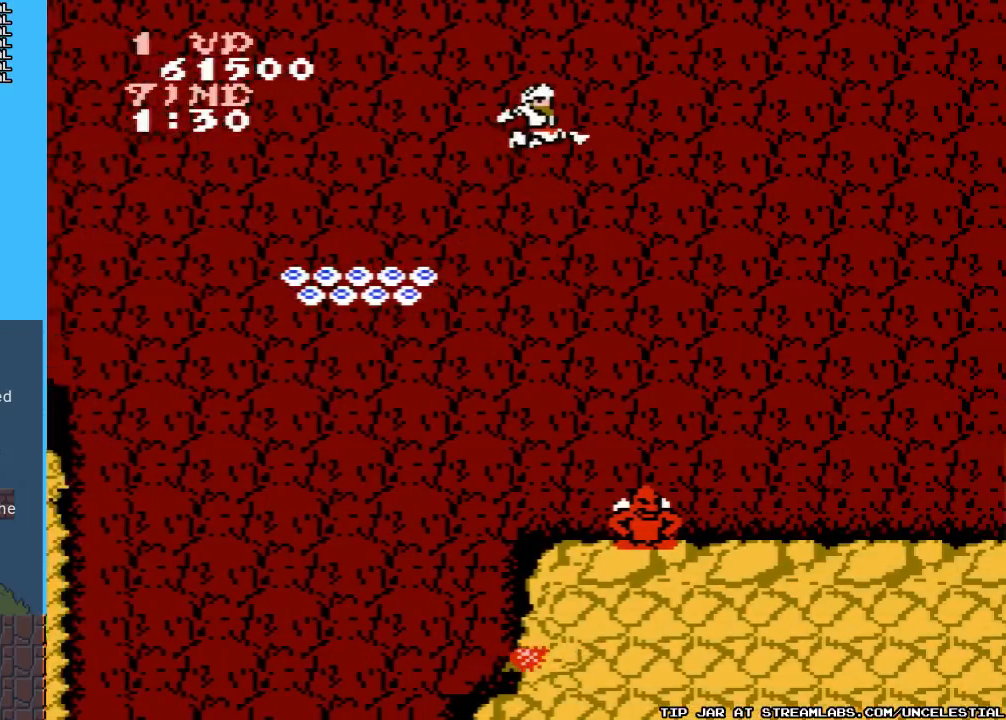
{"buttons": ["DPAD_RIGHT"], "events": [[300, "A", "up"]]}
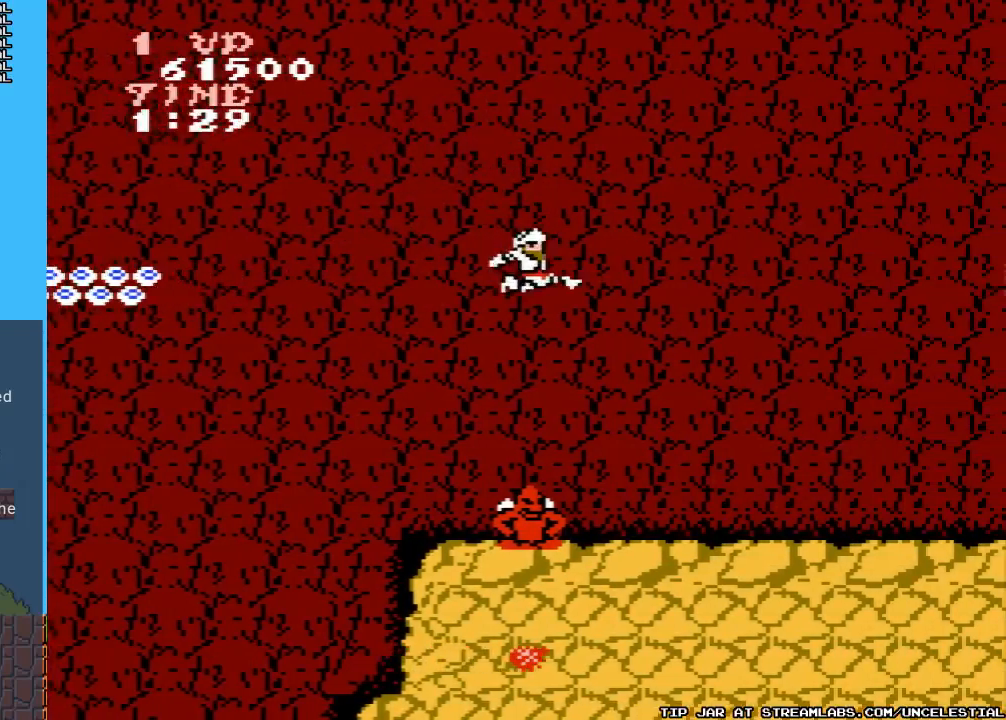
{"buttons": ["DPAD_RIGHT"], "events": []}
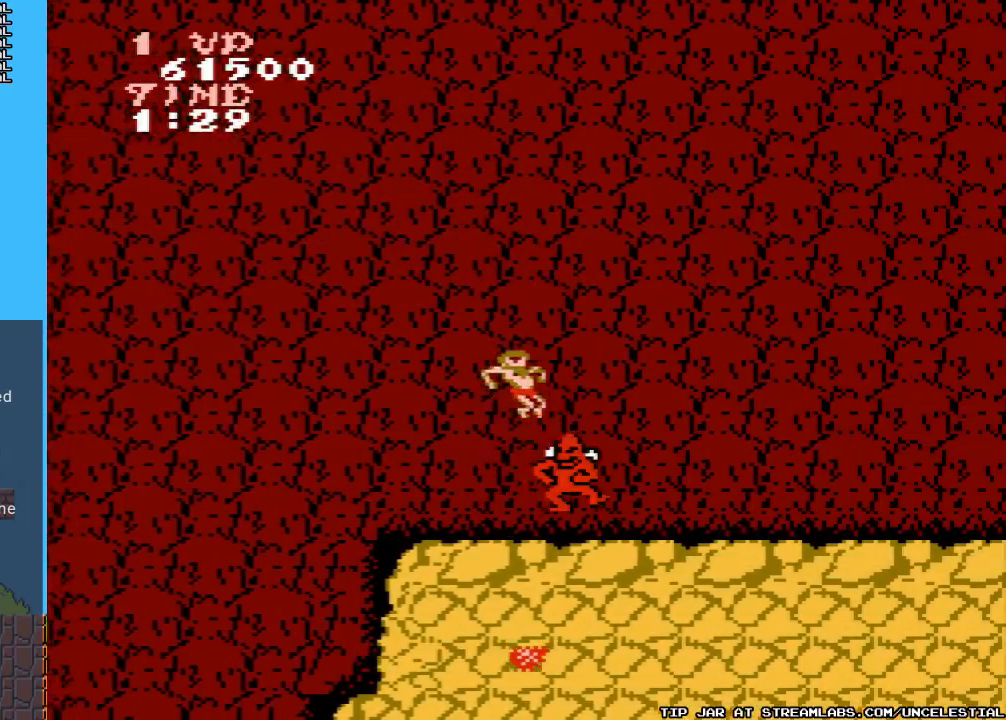
{"buttons": ["B", "DPAD_RIGHT"], "events": [[467, "B", "down"]]}
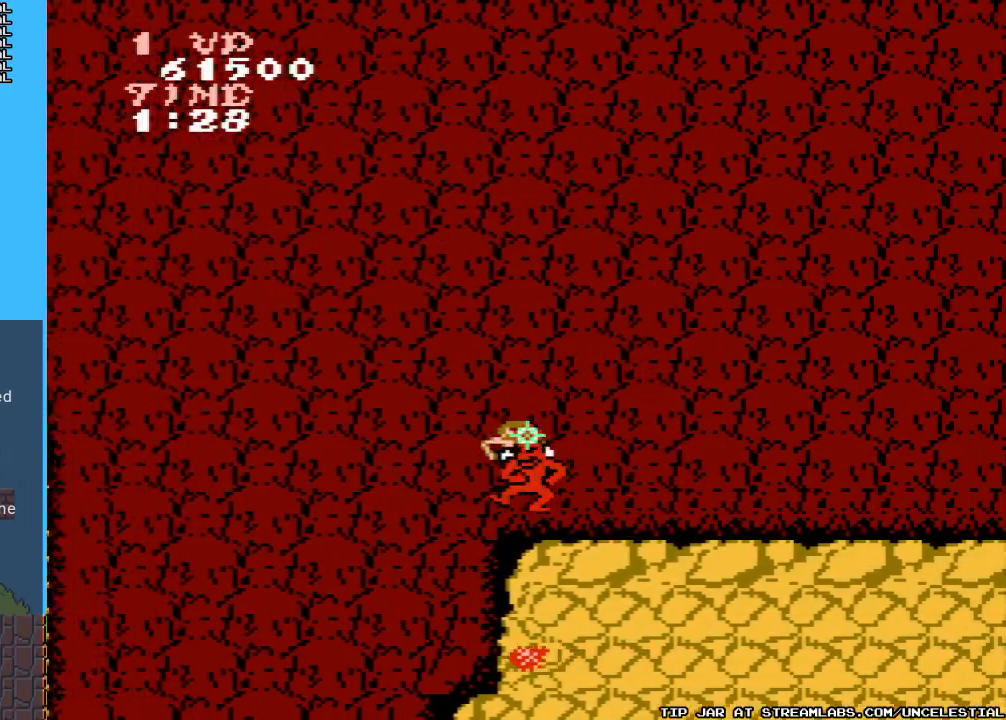
{"buttons": ["DPAD_RIGHT"], "events": [[100, "B", "up"], [133, "B", "down"], [267, "B", "up"], [300, "B", "down"], [400, "B", "up"]]}
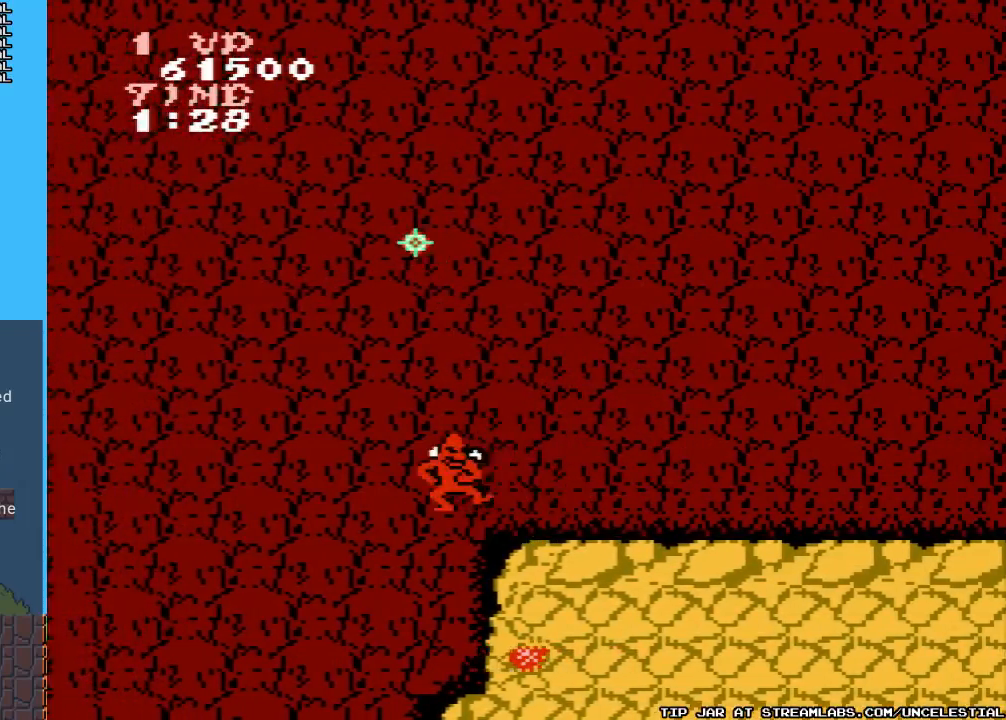
{"buttons": ["DPAD_RIGHT"], "events": [[100, "B", "down"], [233, "B", "up"]]}
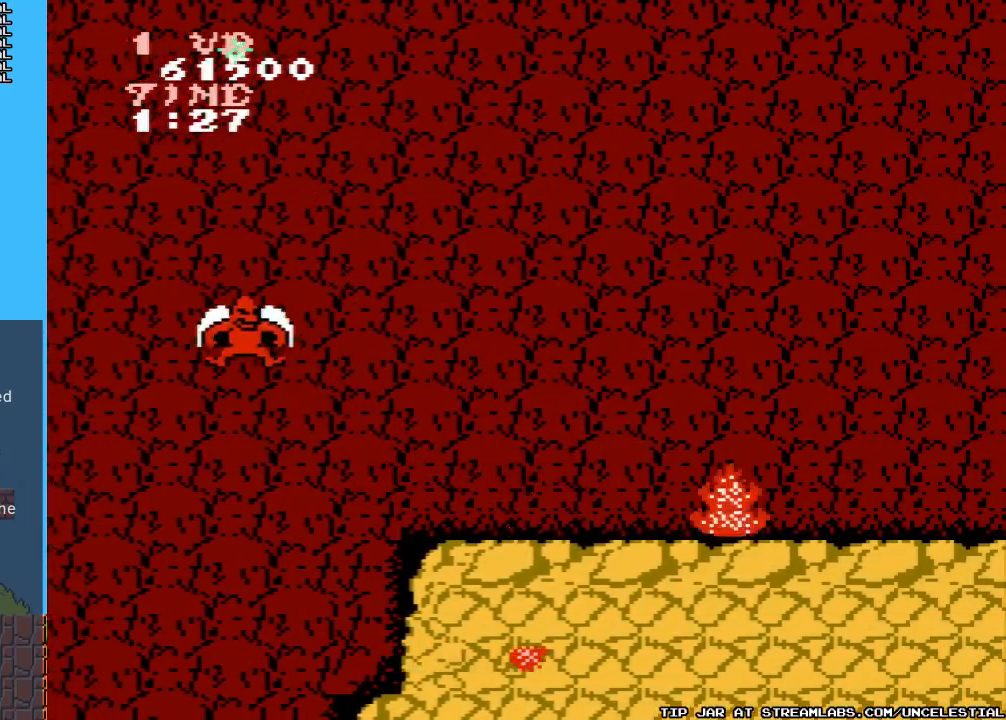
{"buttons": ["A", "DPAD_RIGHT"], "events": [[267, "A", "down"]]}
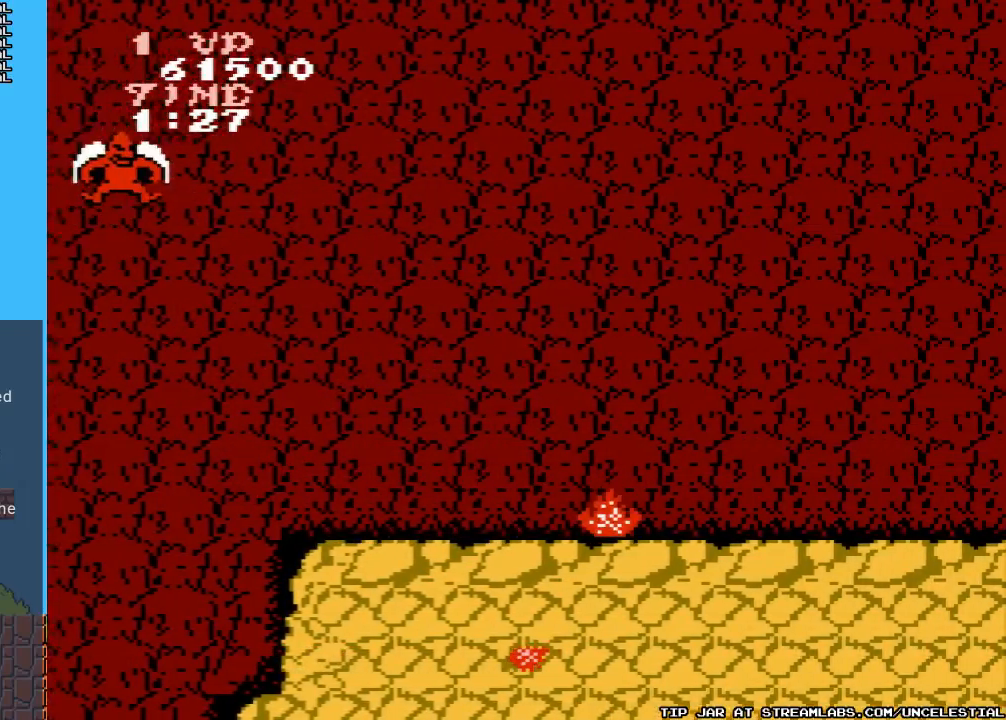
{"buttons": ["B"], "events": [[33, "DPAD_RIGHT", "up"], [67, "A", "up"], [67, "DPAD_LEFT", "down"], [100, "B", "down"], [200, "B", "up"], [200, "DPAD_LEFT", "up"], [267, "B", "down"], [367, "B", "up"], [400, "B", "down"]]}
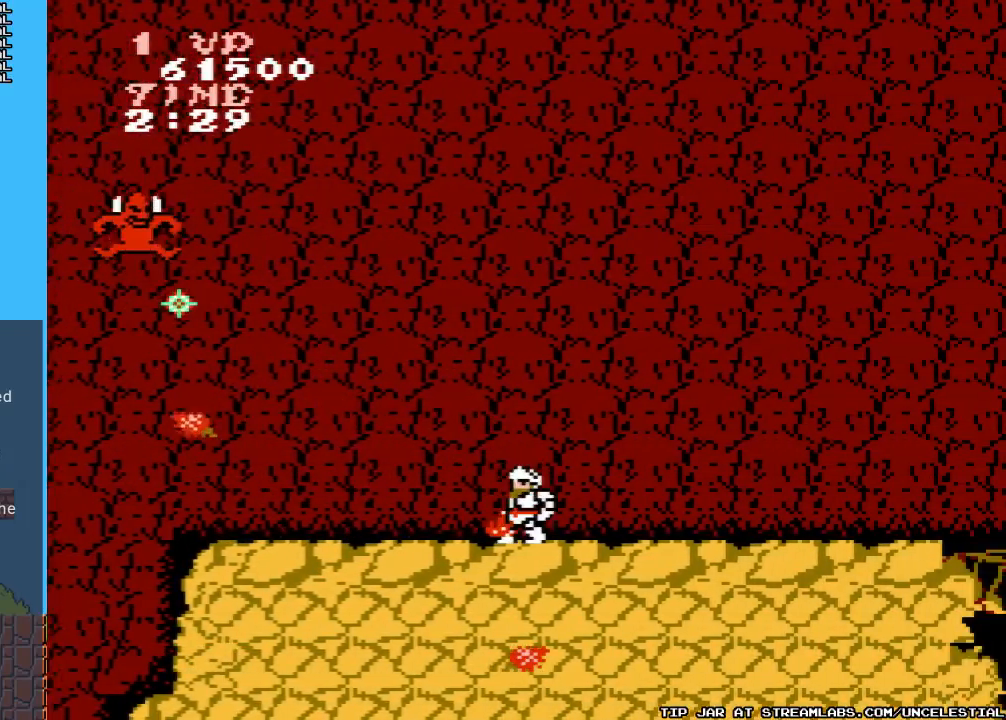
{"buttons": ["A", "DPAD_RIGHT"], "events": [[33, "B", "up"], [100, "DPAD_RIGHT", "down"], [333, "A", "down"]]}
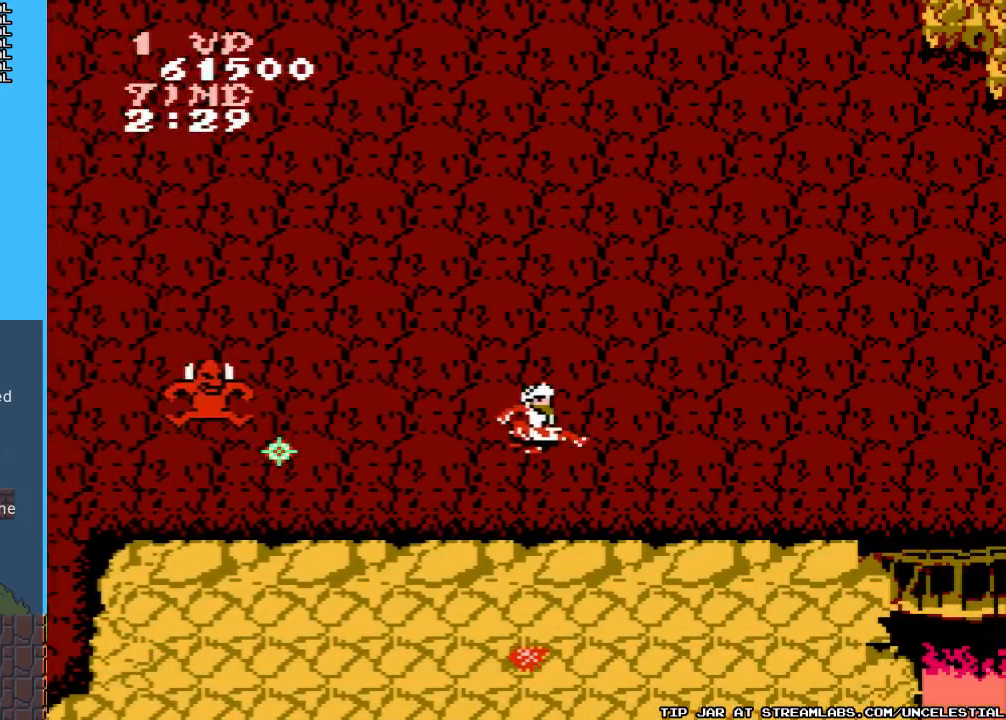
{"buttons": [], "events": [[33, "DPAD_RIGHT", "up"], [67, "DPAD_LEFT", "down"], [100, "A", "up"], [100, "B", "down"], [167, "B", "up"], [267, "B", "down"], [300, "DPAD_LEFT", "up"], [333, "B", "up"], [400, "B", "down"], [500, "B", "up"]]}
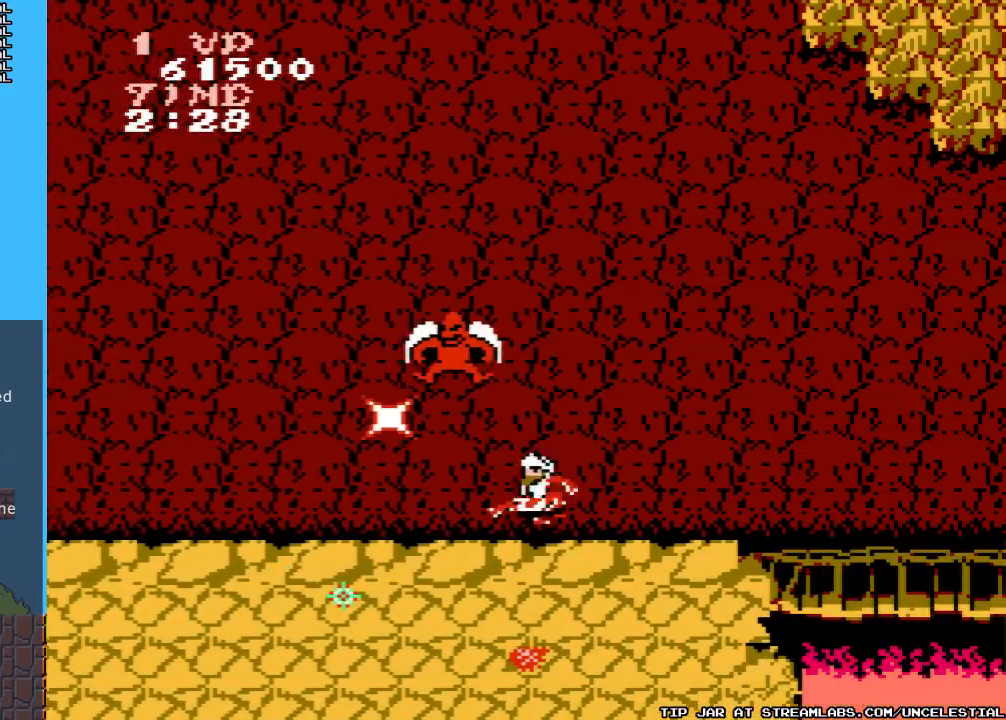
{"buttons": ["DPAD_LEFT"], "events": [[33, "B", "down"], [133, "B", "up"], [267, "DPAD_LEFT", "down"]]}
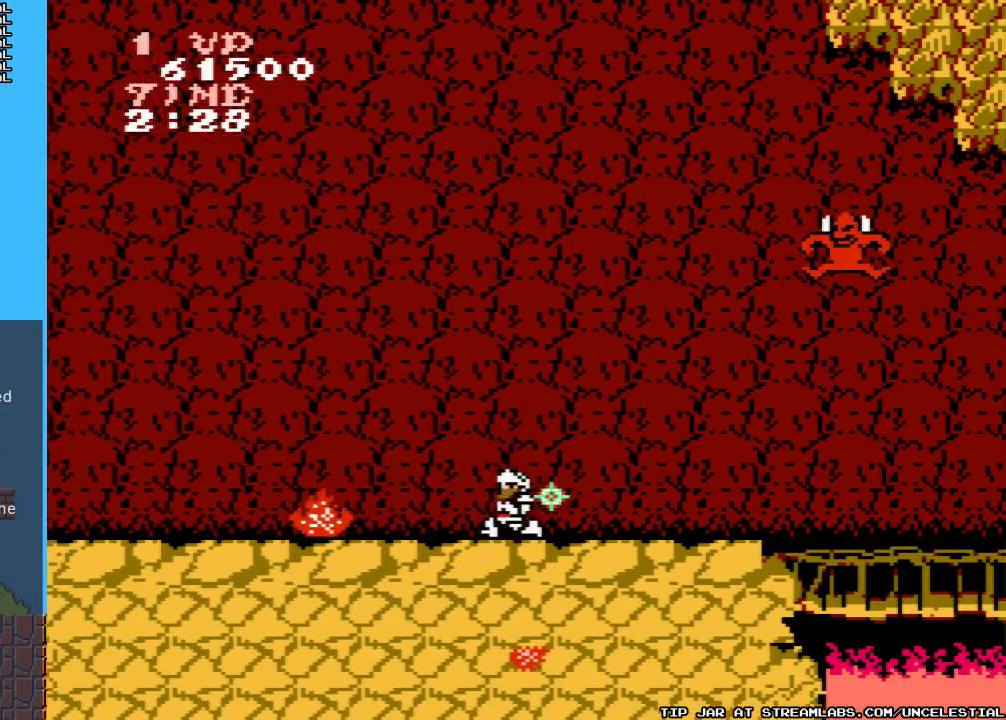
{"buttons": [], "events": [[500, "DPAD_LEFT", "up"]]}
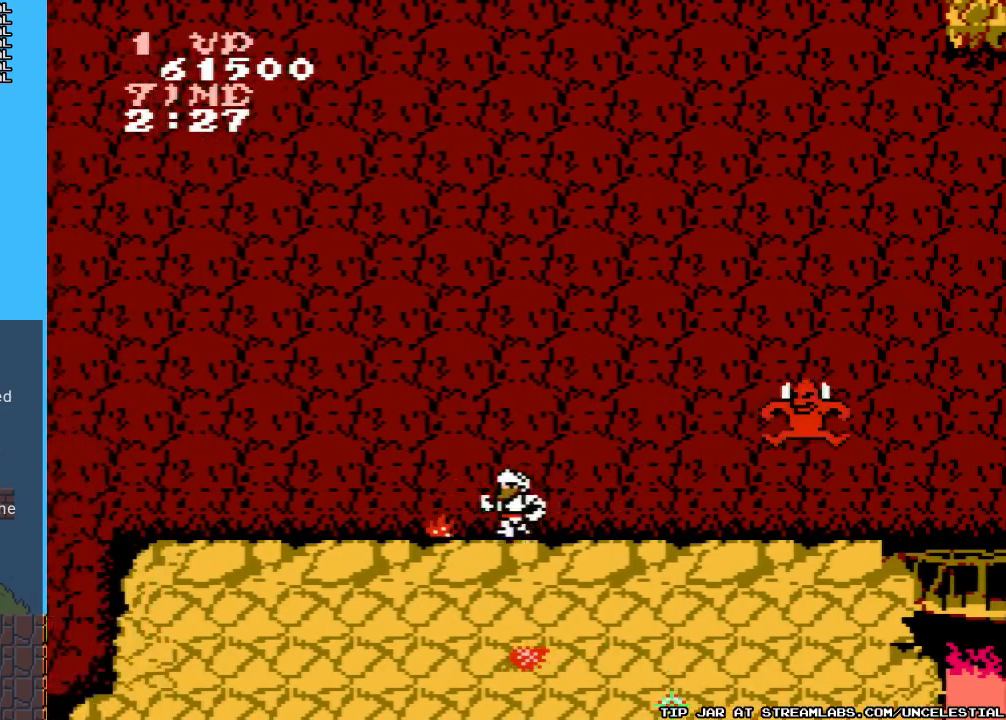
{"buttons": ["B"], "events": [[33, "A", "down"], [67, "DPAD_RIGHT", "down"], [200, "A", "up"], [200, "B", "down"], [300, "DPAD_RIGHT", "up"], [400, "B", "up"], [467, "B", "down"]]}
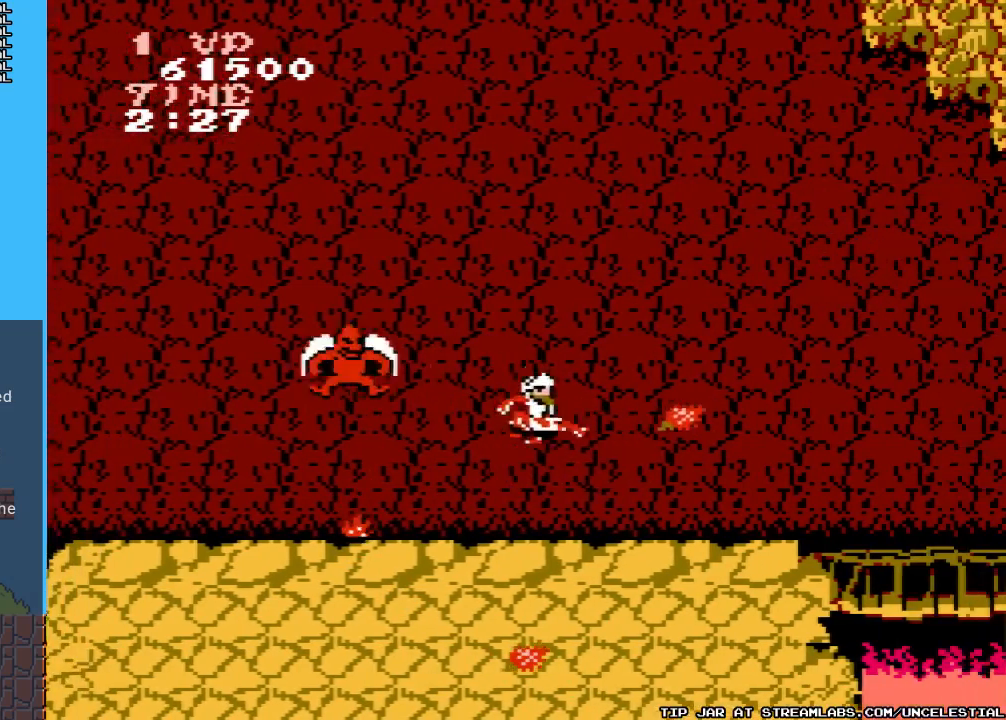
{"buttons": [], "events": [[67, "B", "up"], [133, "DPAD_LEFT", "down"], [167, "B", "down"], [333, "B", "up"], [333, "DPAD_LEFT", "up"]]}
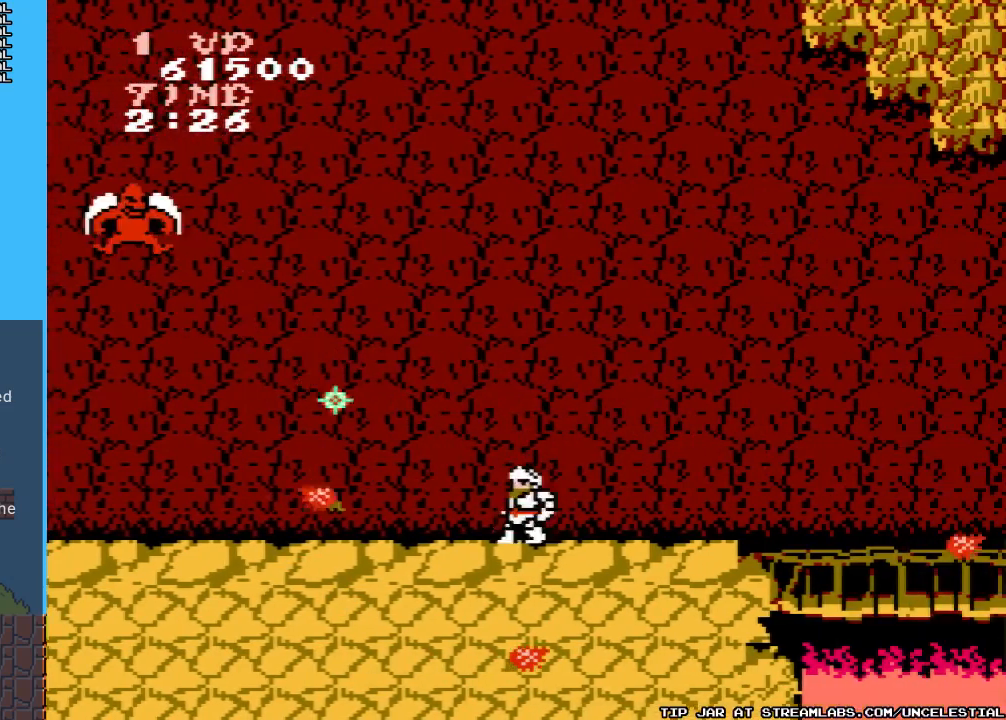
{"buttons": ["DPAD_LEFT"], "events": [[33, "DPAD_RIGHT", "down"], [133, "A", "down"], [367, "A", "up"], [367, "DPAD_RIGHT", "up"], [400, "B", "down"], [400, "DPAD_LEFT", "down"], [500, "B", "up"]]}
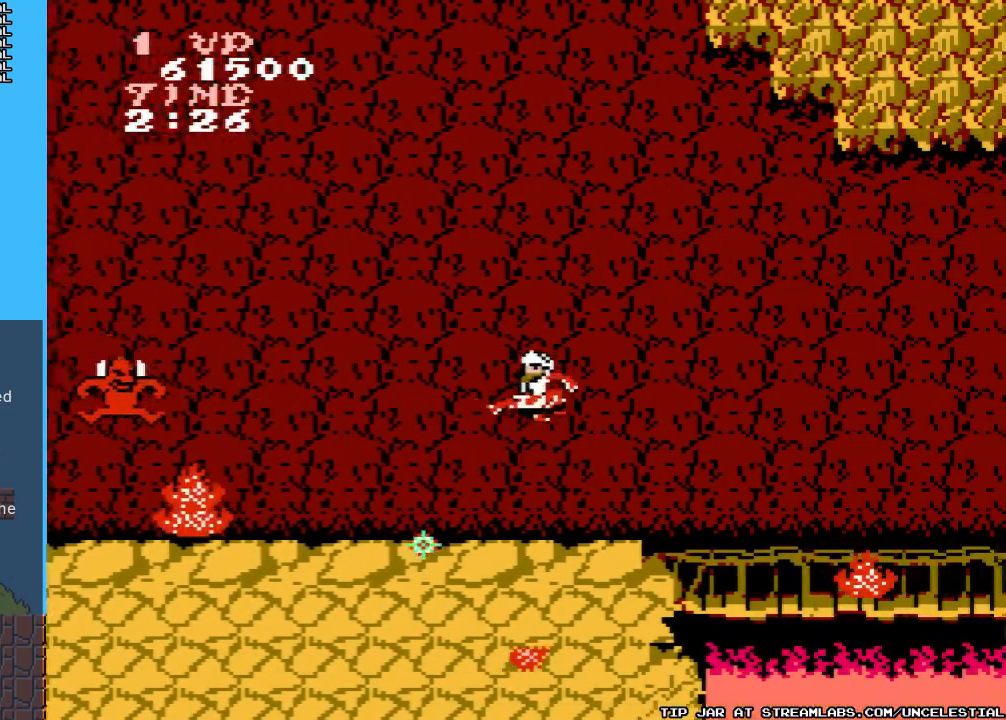
{"buttons": ["B"], "events": [[67, "B", "down"], [133, "B", "up"], [133, "DPAD_LEFT", "up"], [200, "B", "down"], [300, "B", "up"], [367, "B", "down"], [467, "B", "up"], [500, "B", "down"]]}
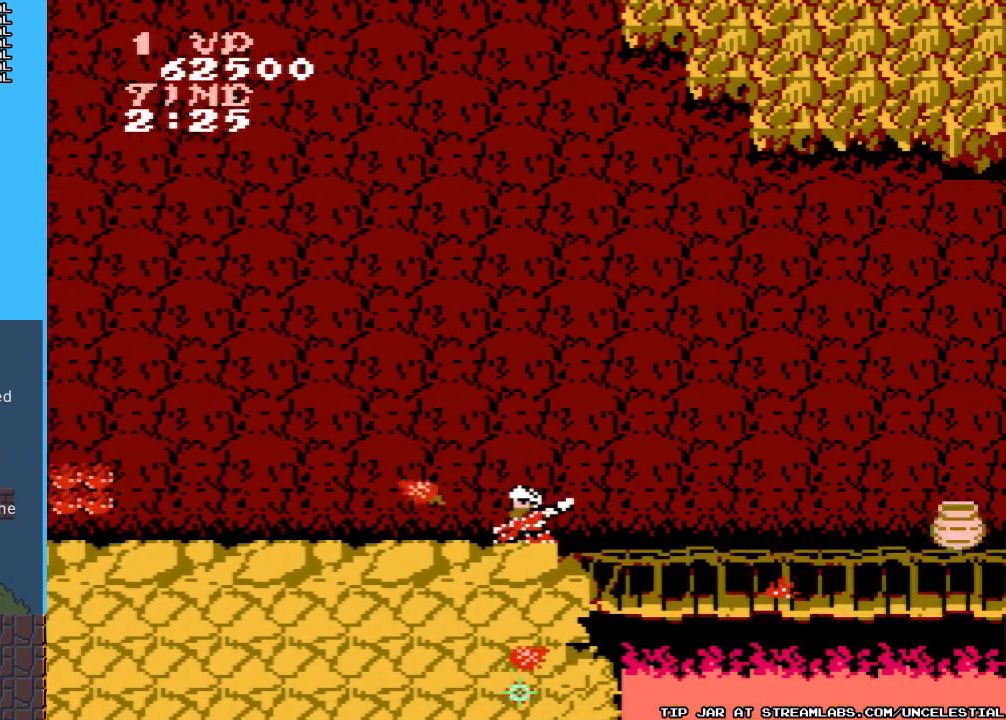
{"buttons": ["DPAD_LEFT"], "events": [[133, "B", "up"], [233, "DPAD_LEFT", "down"]]}
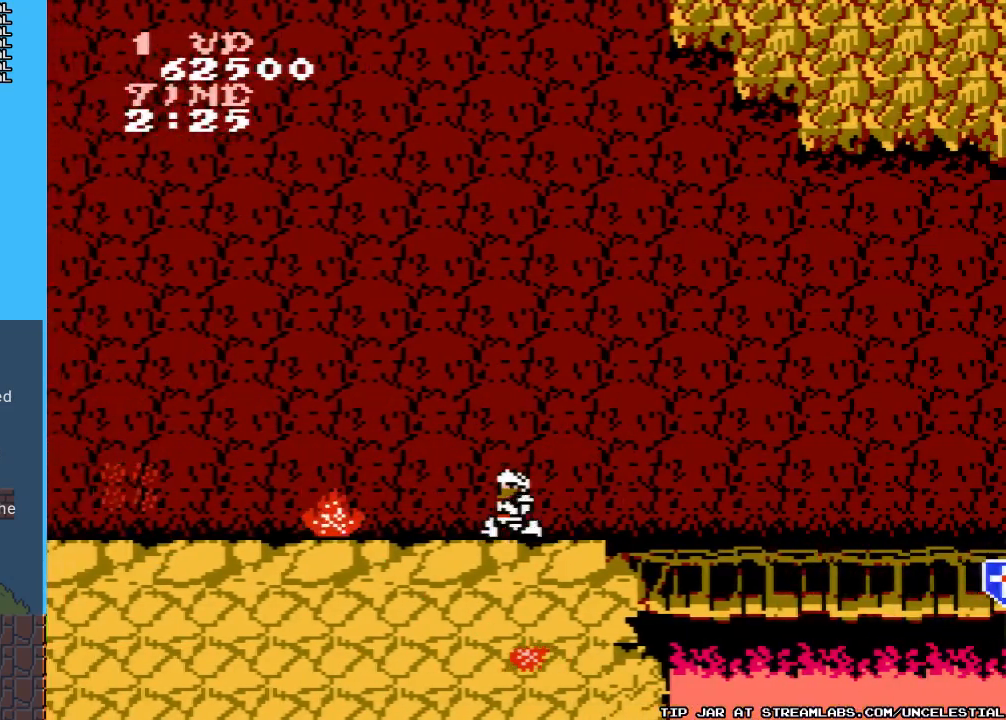
{"buttons": ["DPAD_RIGHT"], "events": [[67, "DPAD_LEFT", "up"], [200, "DPAD_RIGHT", "down"]]}
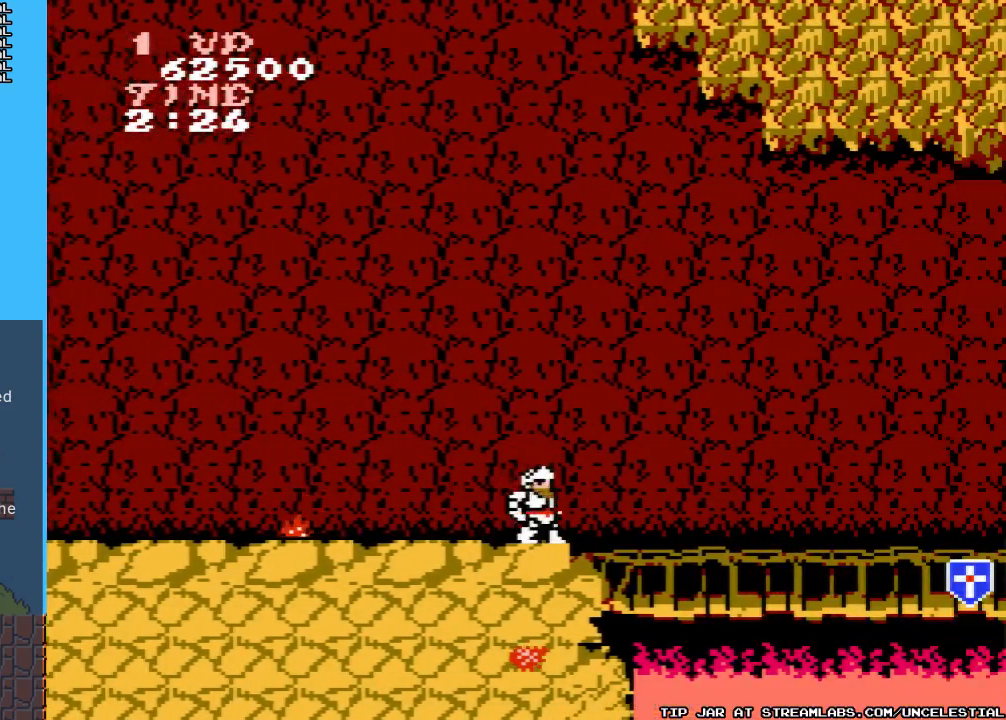
{"buttons": ["DPAD_RIGHT"], "events": []}
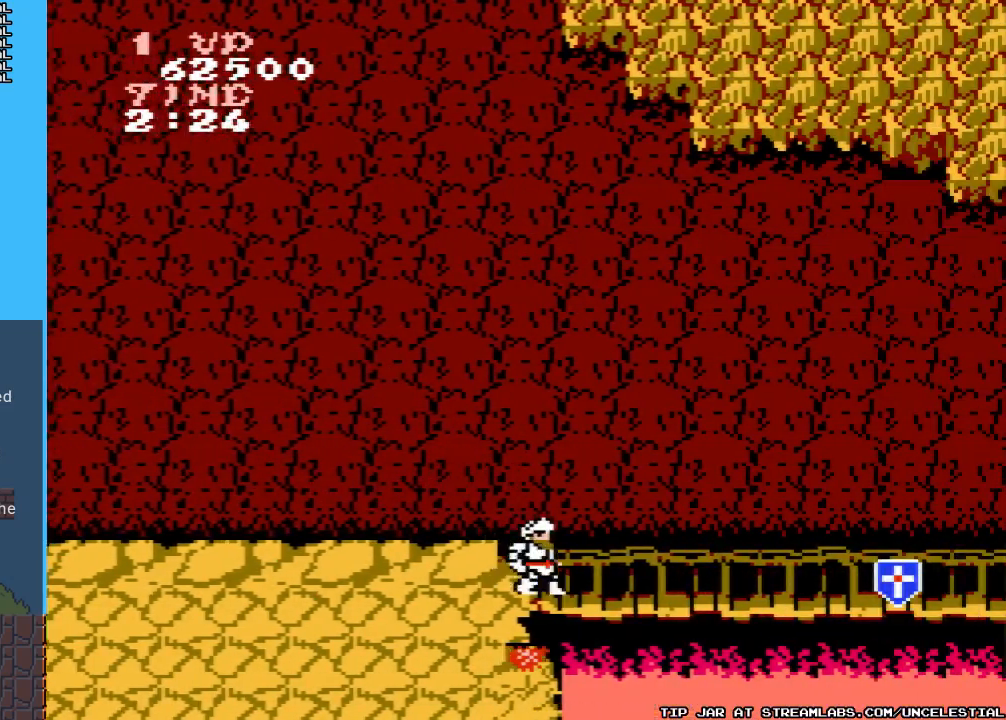
{"buttons": ["DPAD_RIGHT"], "events": []}
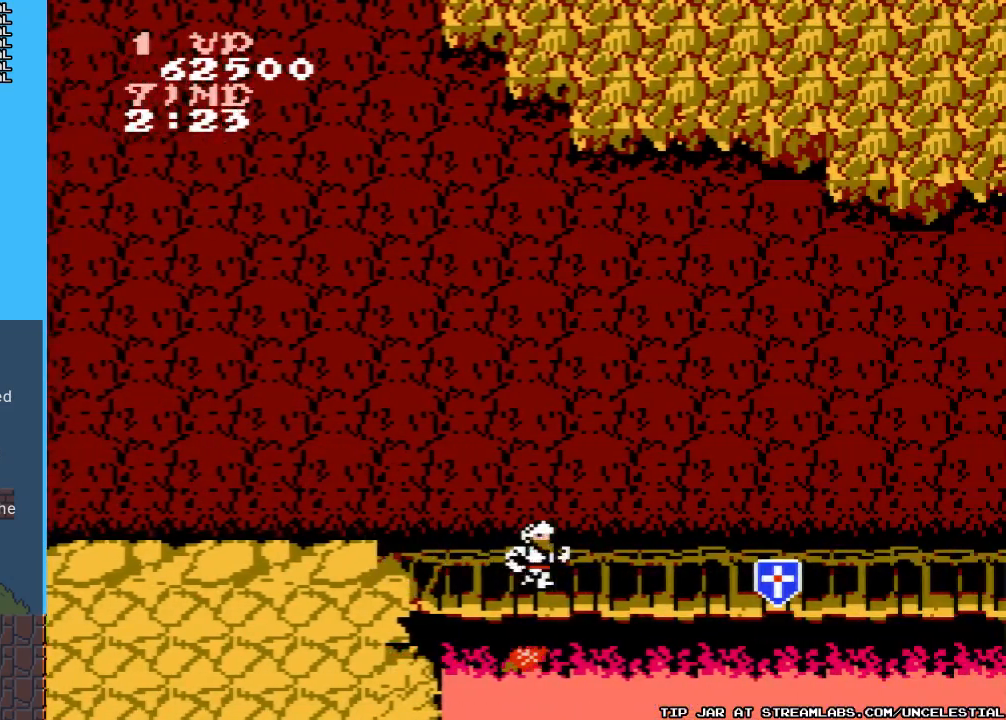
{"buttons": ["DPAD_RIGHT"], "events": []}
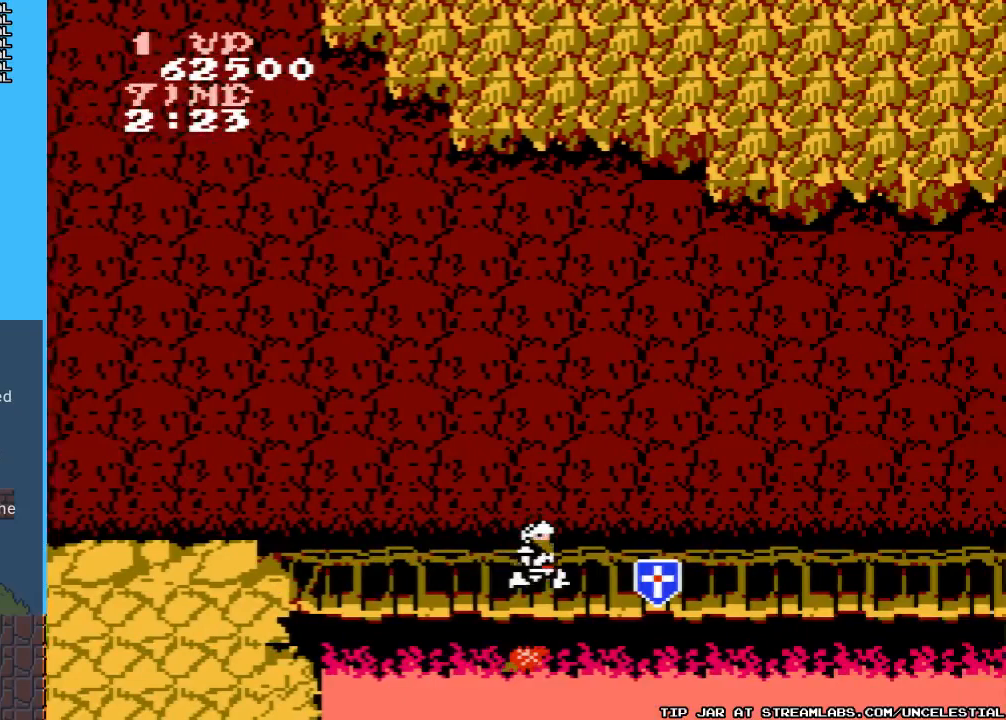
{"buttons": ["DPAD_RIGHT"], "events": []}
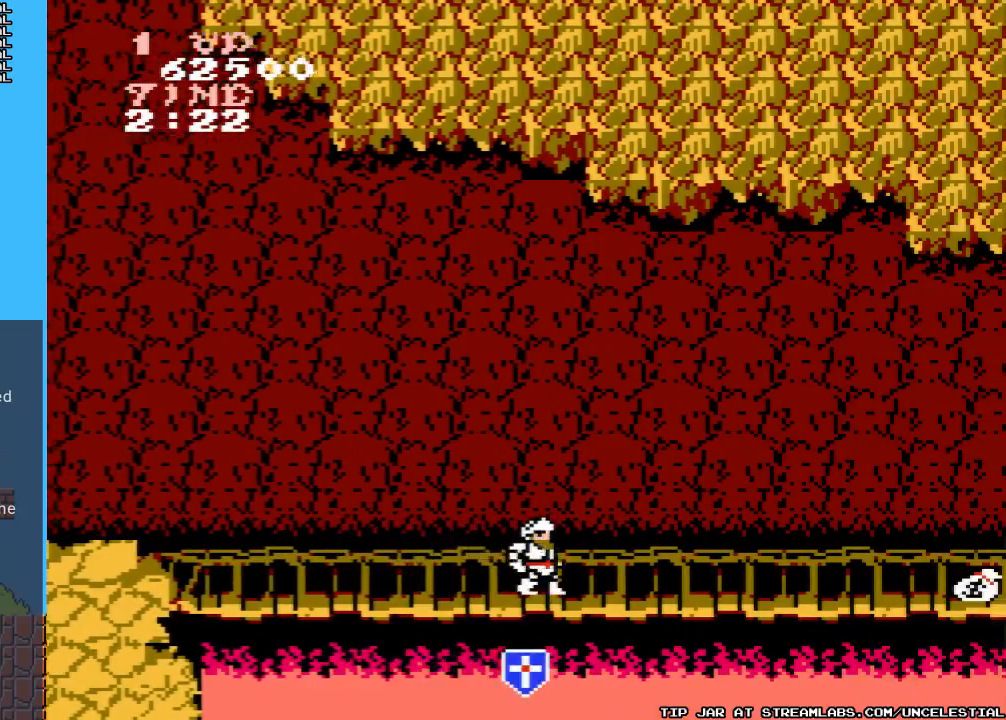
{"buttons": [], "events": [[467, "DPAD_RIGHT", "up"]]}
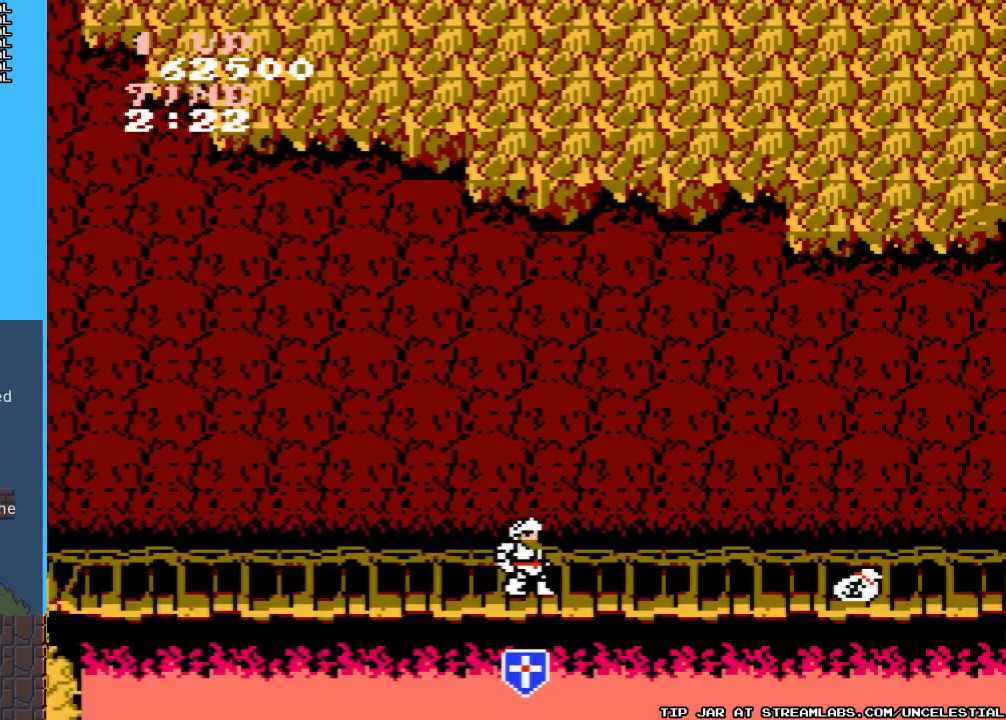
{"buttons": [], "events": [[167, "B", "down"], [200, "DPAD_RIGHT", "down"], [267, "B", "up"], [333, "B", "down"], [433, "B", "up"], [467, "DPAD_RIGHT", "up"]]}
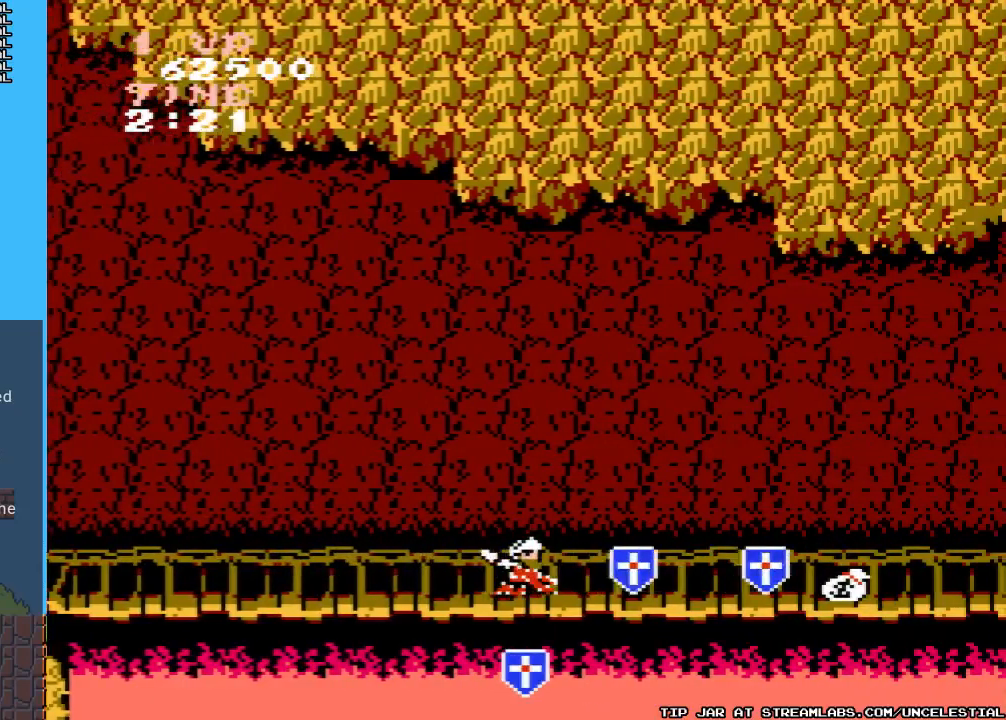
{"buttons": [], "events": [[33, "B", "down"], [133, "B", "up"]]}